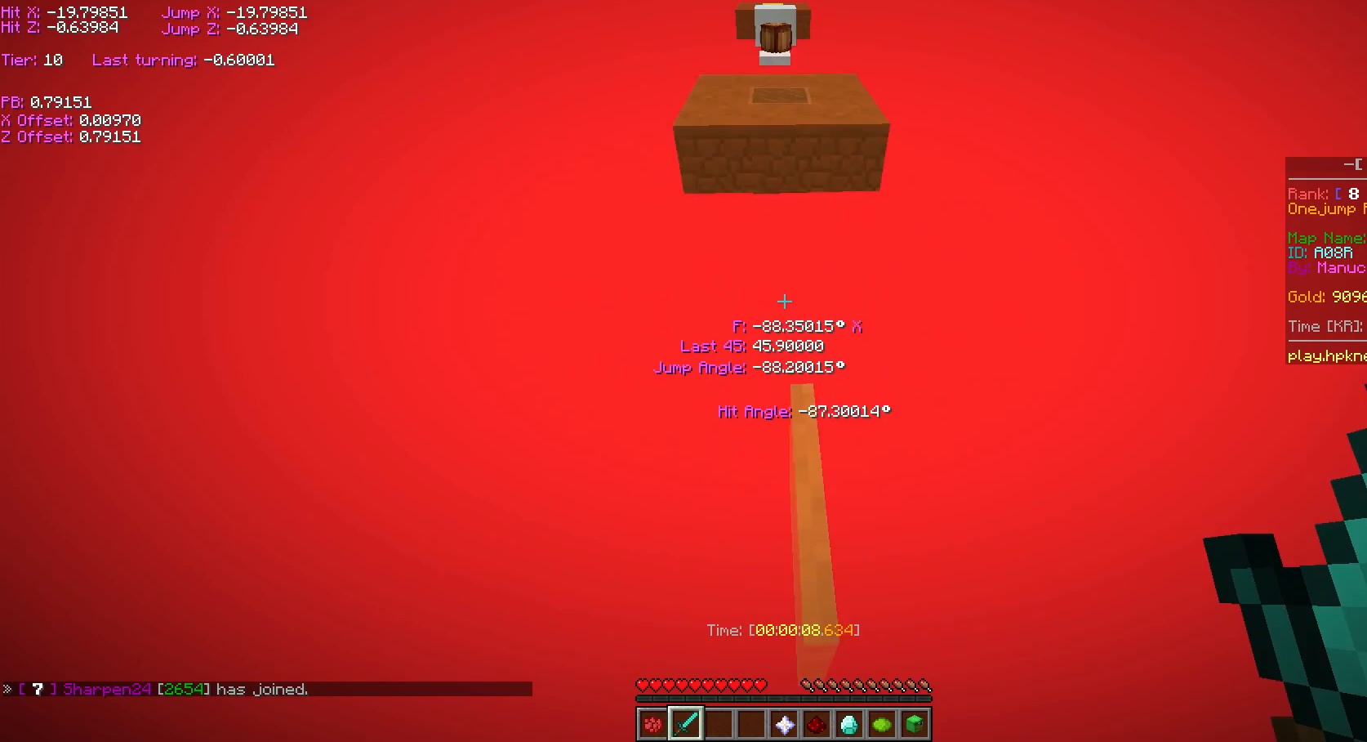
Gameplay with keyboard; each line is a JSON object with the keys held at the frame after it. "events" lists presses ("down") and releases ("up") of "a", "ctrl", "d", "s", "shift", "space" and "w" between this image and that frame as [ms after this image, input, new state], when the widget could be followed in between. No other keys are recorded. Mouse input is not recorded.
{"keys": ["ctrl", "space", "w"], "events": [[83, "space", "down"], [133, "space", "up"], [483, "space", "down"], [483, "w", "down"]]}
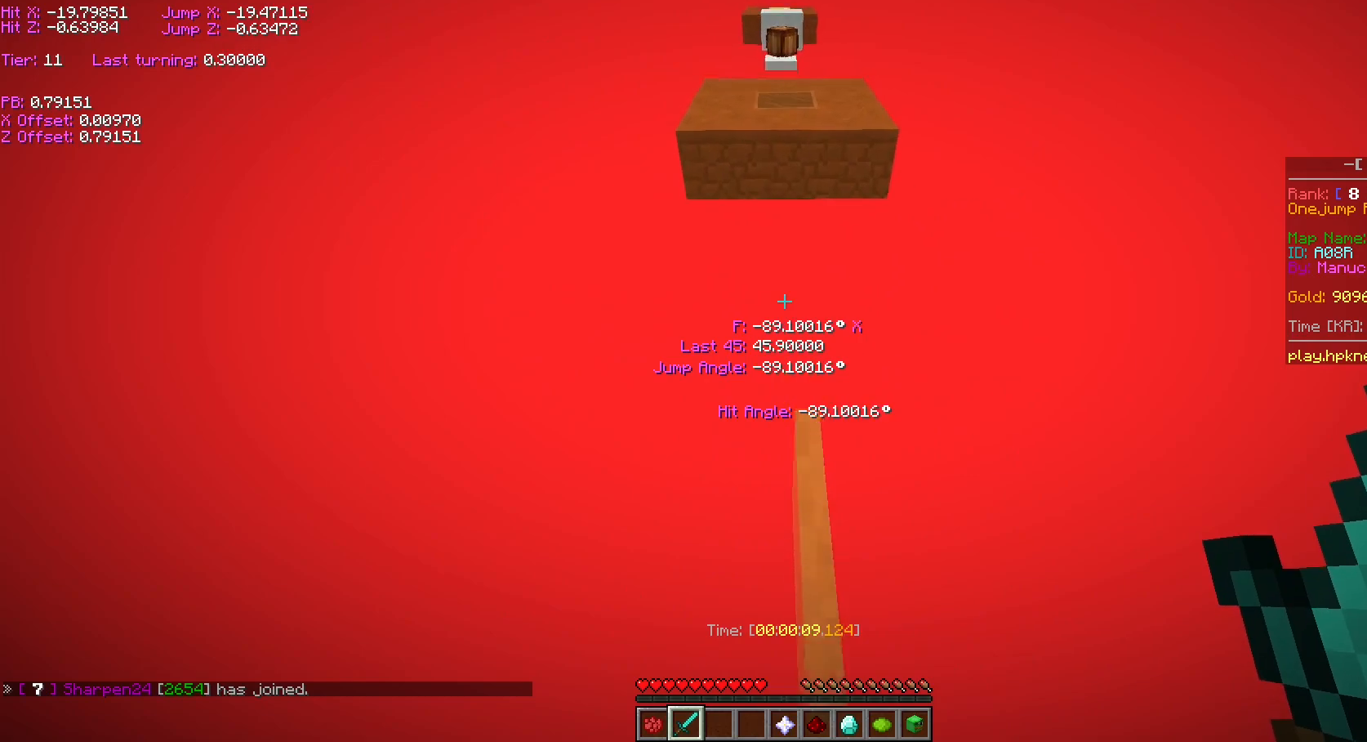
{"keys": ["ctrl", "w"], "events": [[83, "space", "up"], [133, "space", "down"], [183, "space", "up"], [283, "space", "down"], [333, "space", "up"]]}
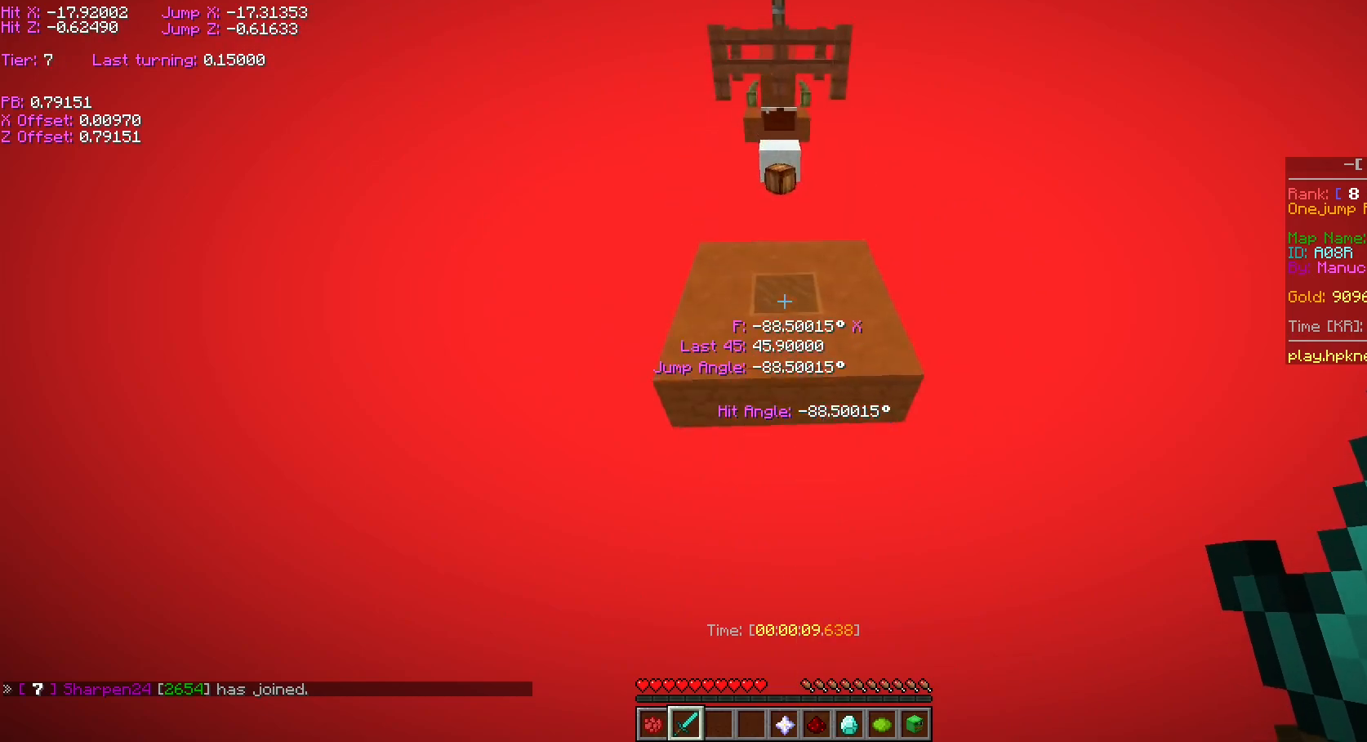
{"keys": ["a", "ctrl", "s"], "events": [[133, "a", "down"], [283, "w", "up"], [433, "s", "down"]]}
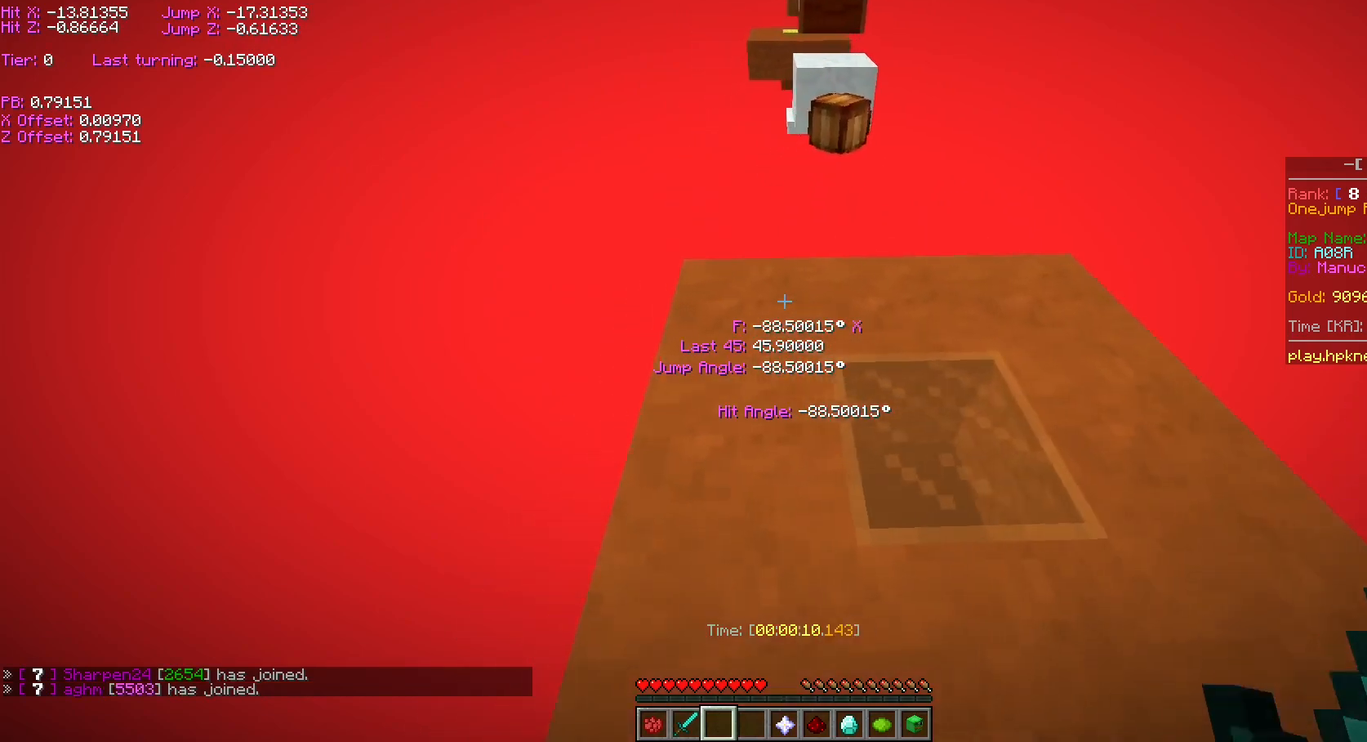
{"keys": ["a", "ctrl", "s", "shift"], "events": [[83, "shift", "down"]]}
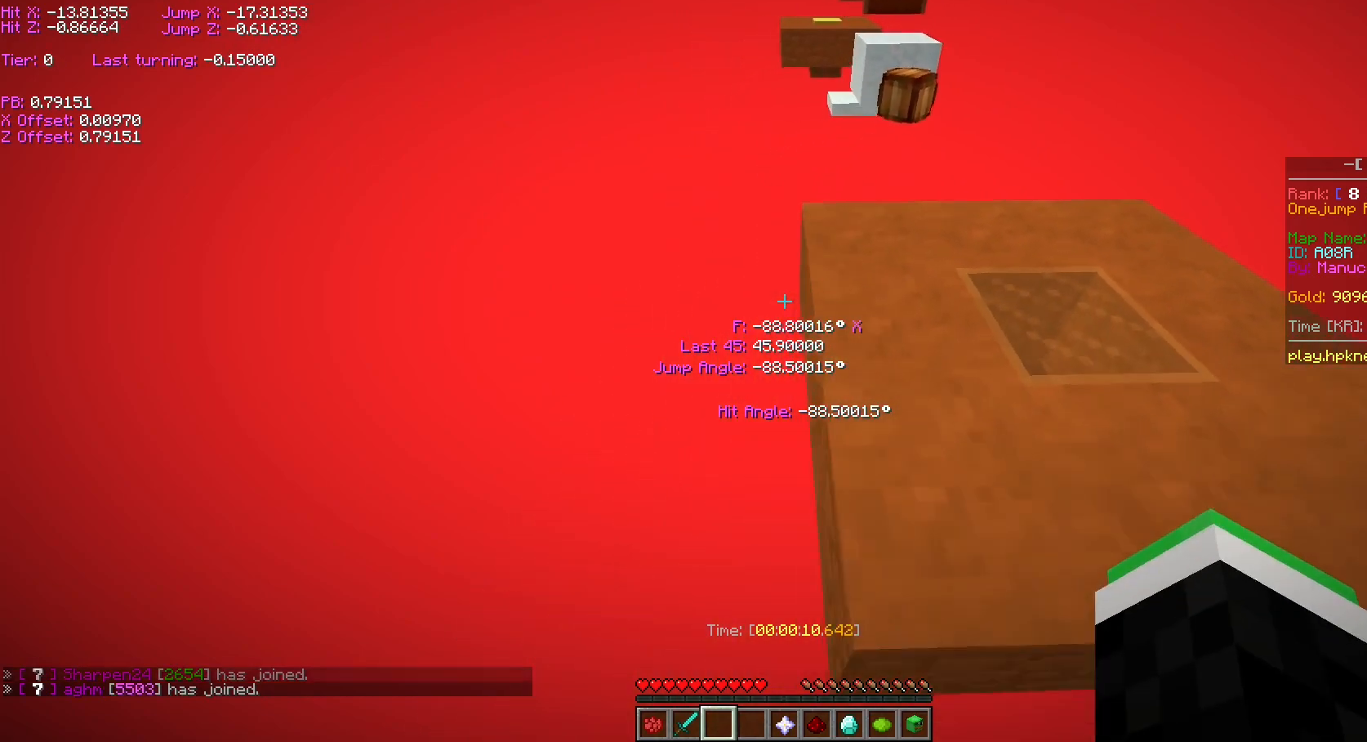
{"keys": ["ctrl"], "events": [[233, "a", "up"], [233, "s", "up"], [483, "shift", "up"]]}
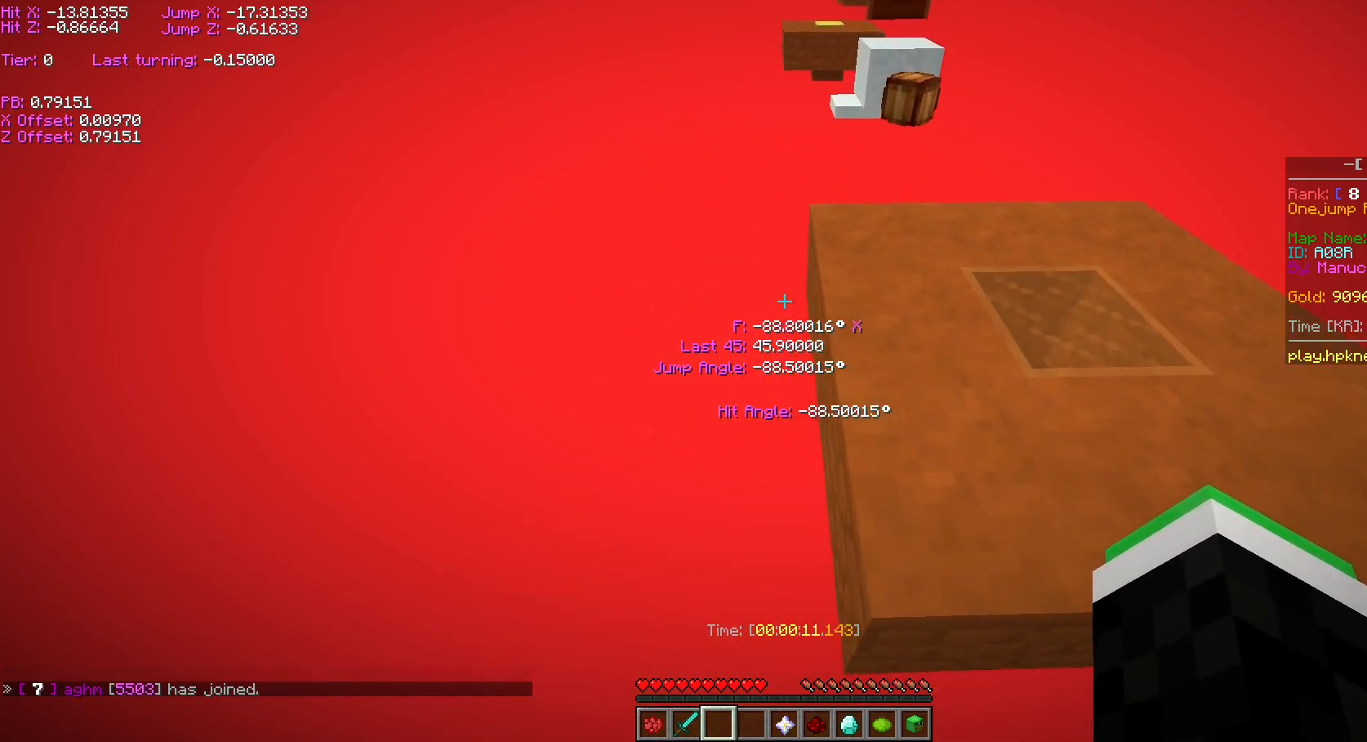
{"keys": ["ctrl", "space", "w"], "events": [[33, "space", "down"], [333, "w", "down"]]}
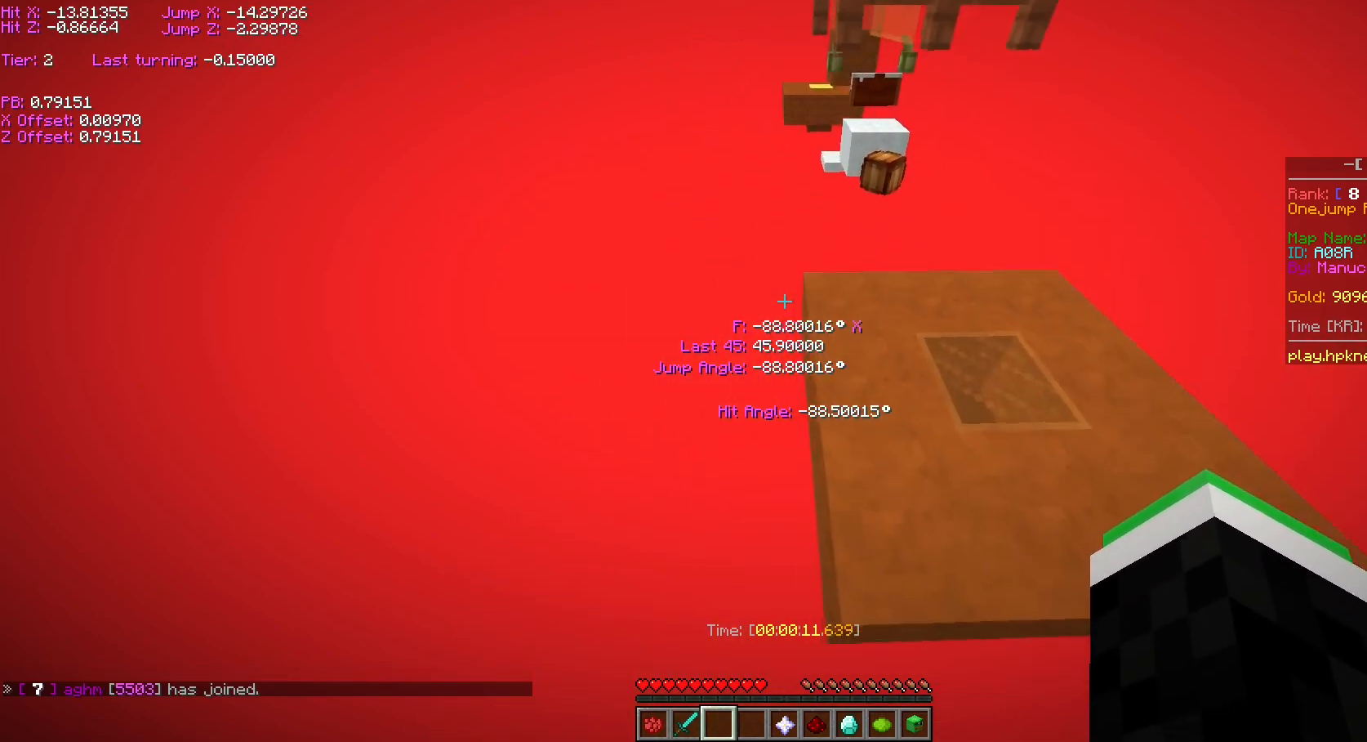
{"keys": ["ctrl", "w"], "events": [[283, "space", "up"]]}
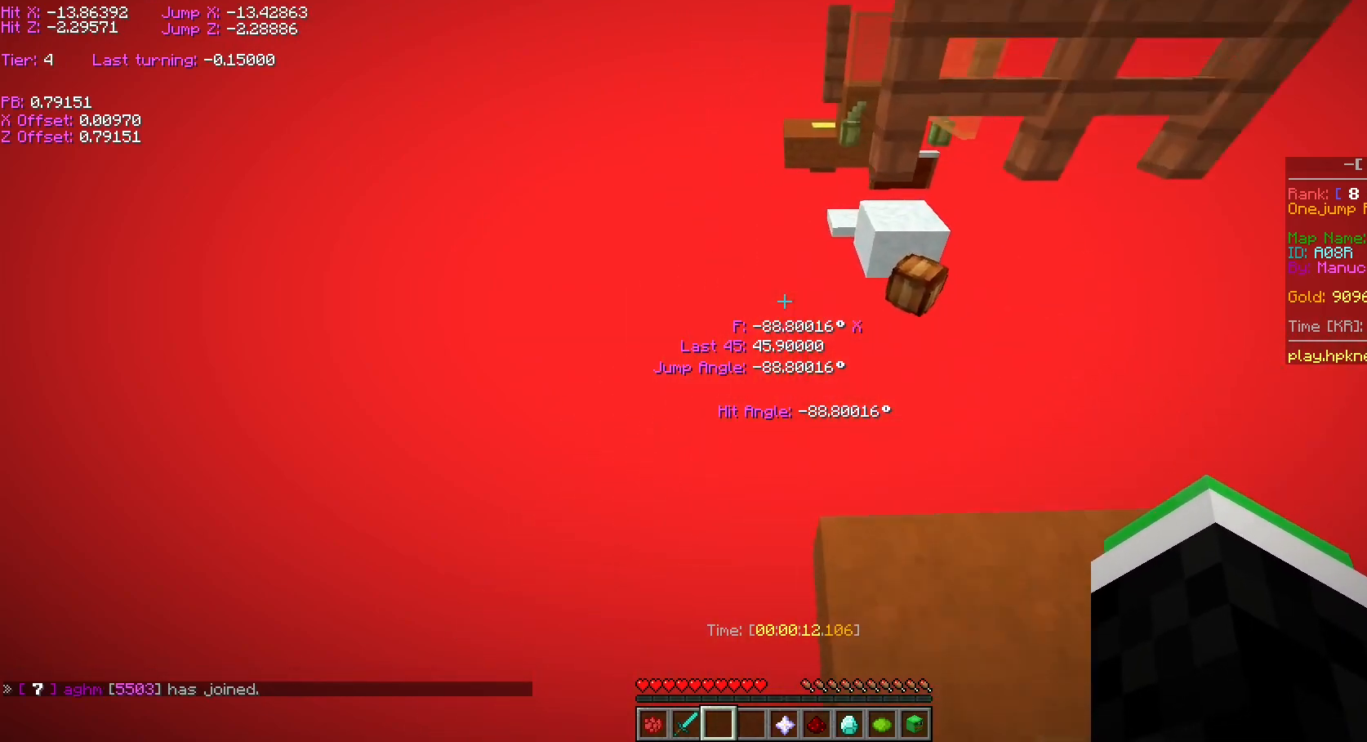
{"keys": ["ctrl", "d", "w"], "events": [[233, "d", "down"], [233, "space", "down"], [333, "space", "up"]]}
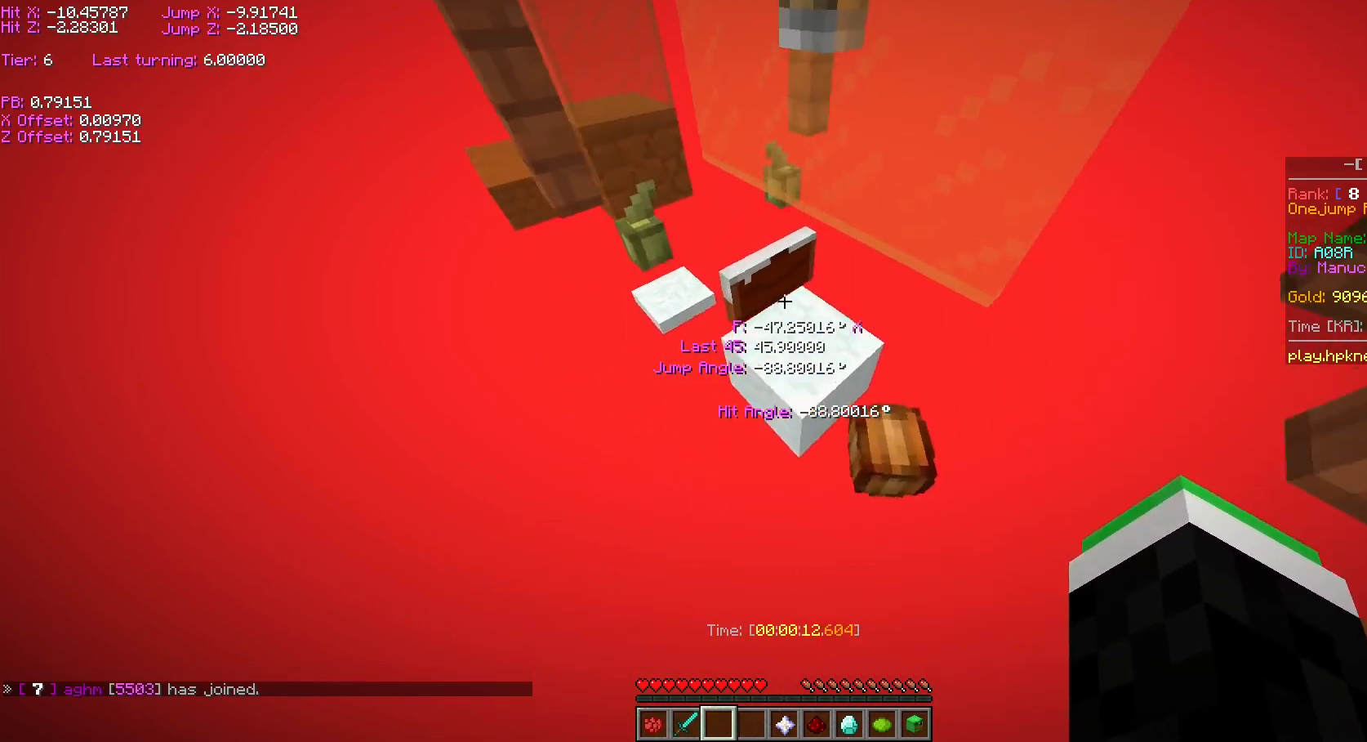
{"keys": ["ctrl", "d", "s"], "events": [[283, "w", "up"], [333, "s", "down"]]}
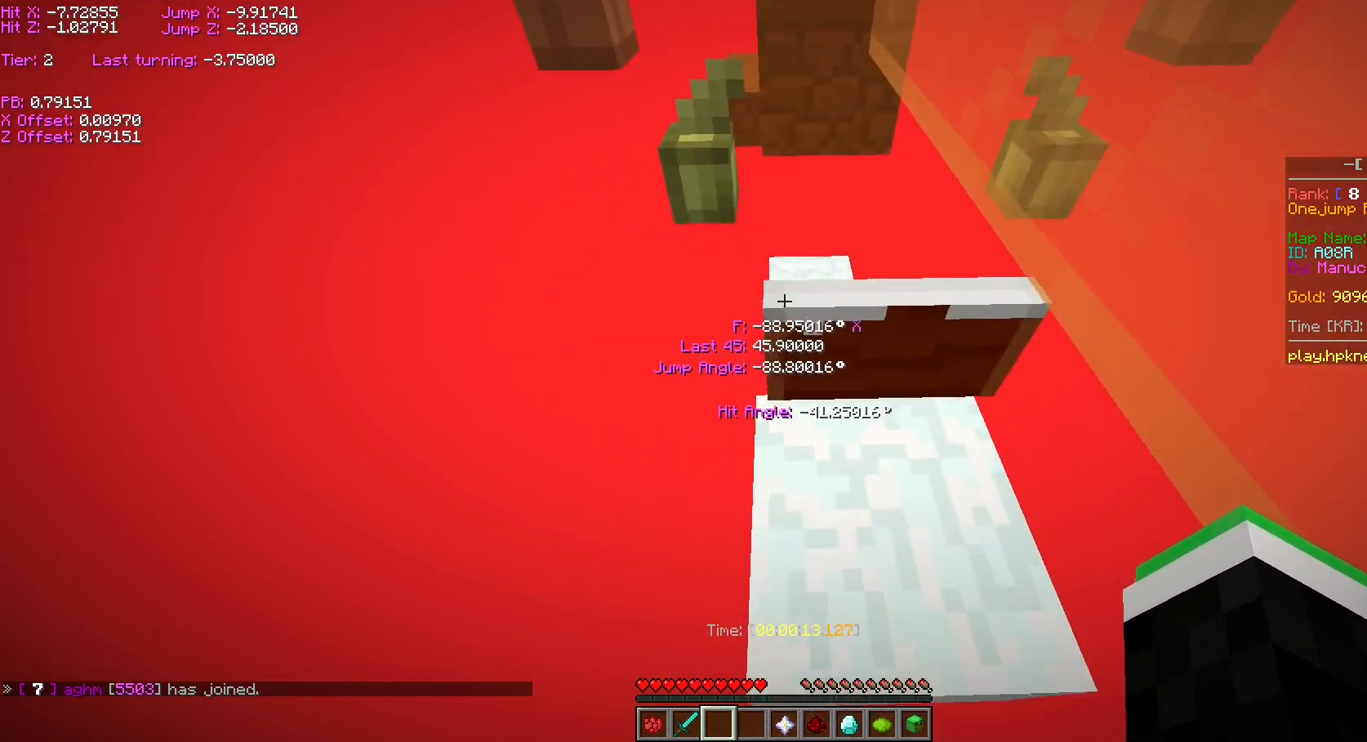
{"keys": ["a", "ctrl", "s", "shift"], "events": [[83, "shift", "down"], [133, "d", "up"], [183, "a", "down"]]}
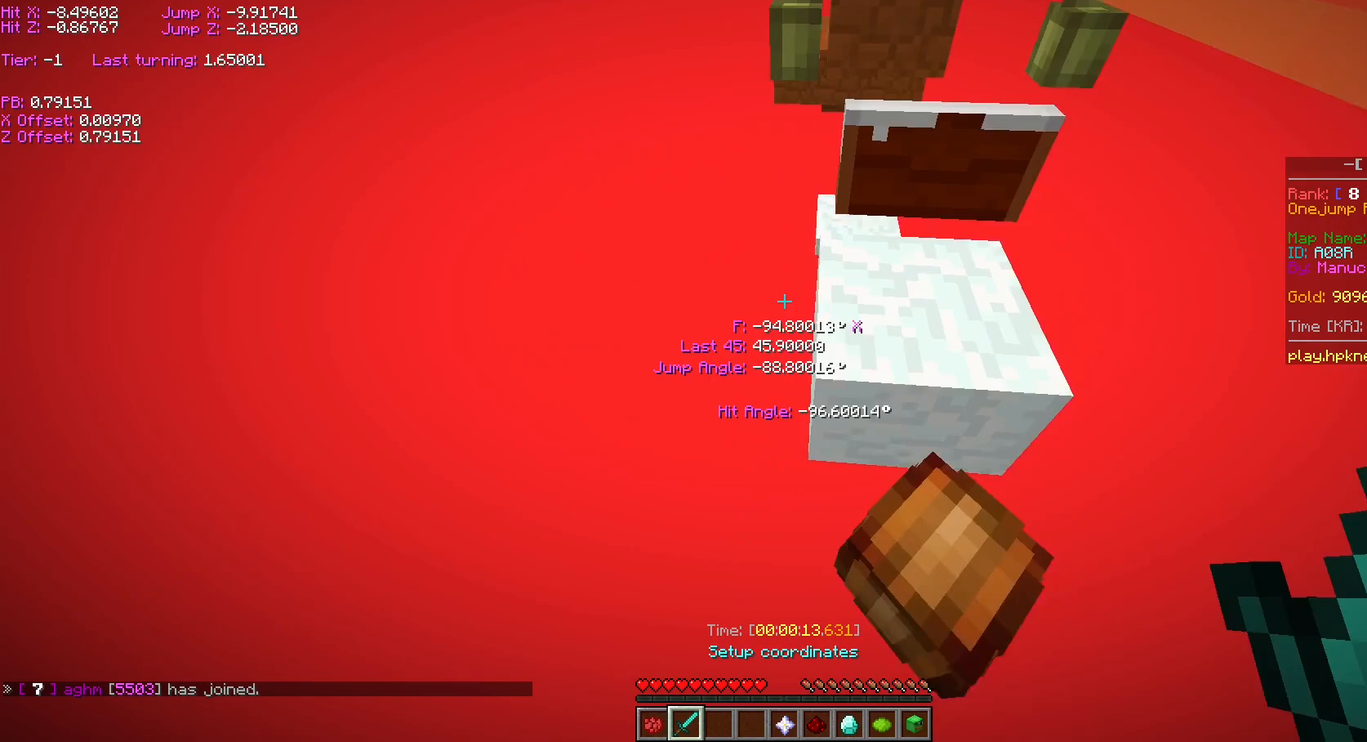
{"keys": ["a", "ctrl", "shift"], "events": [[133, "s", "up"]]}
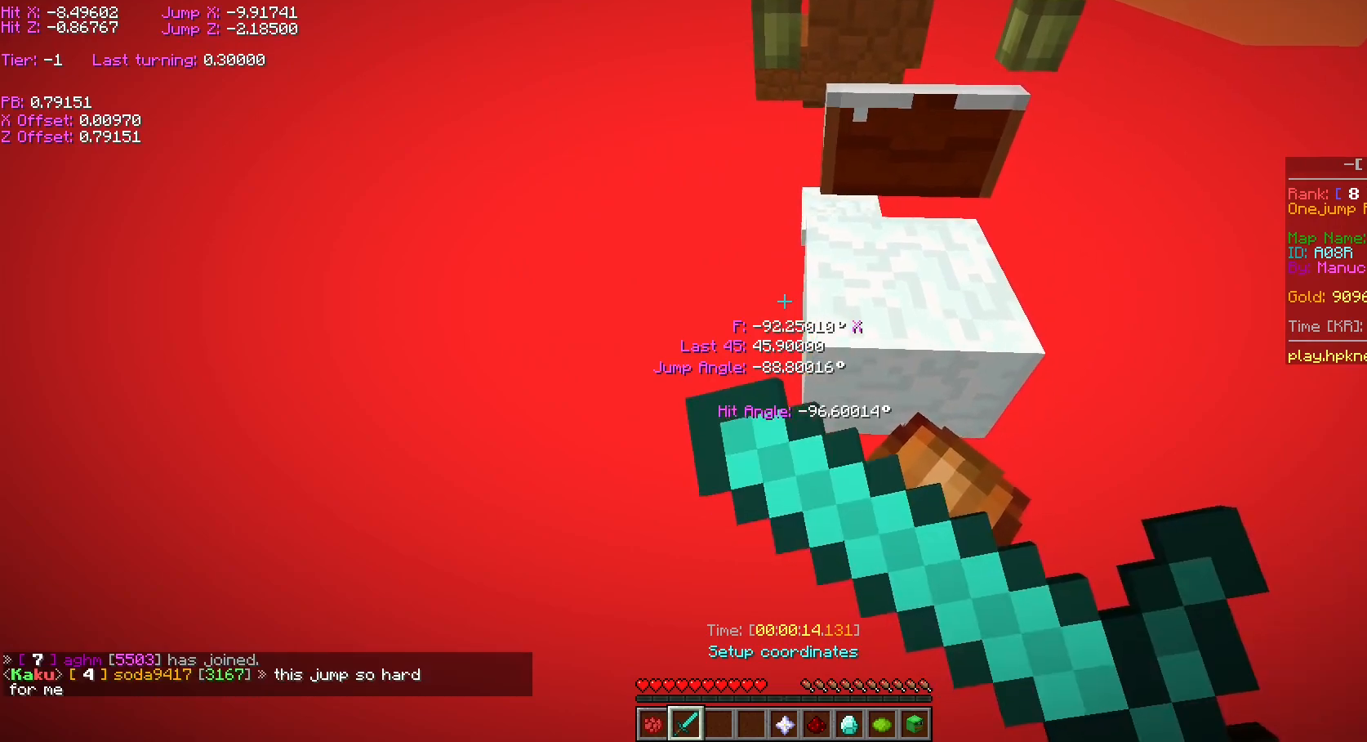
{"keys": ["a", "ctrl", "shift"], "events": []}
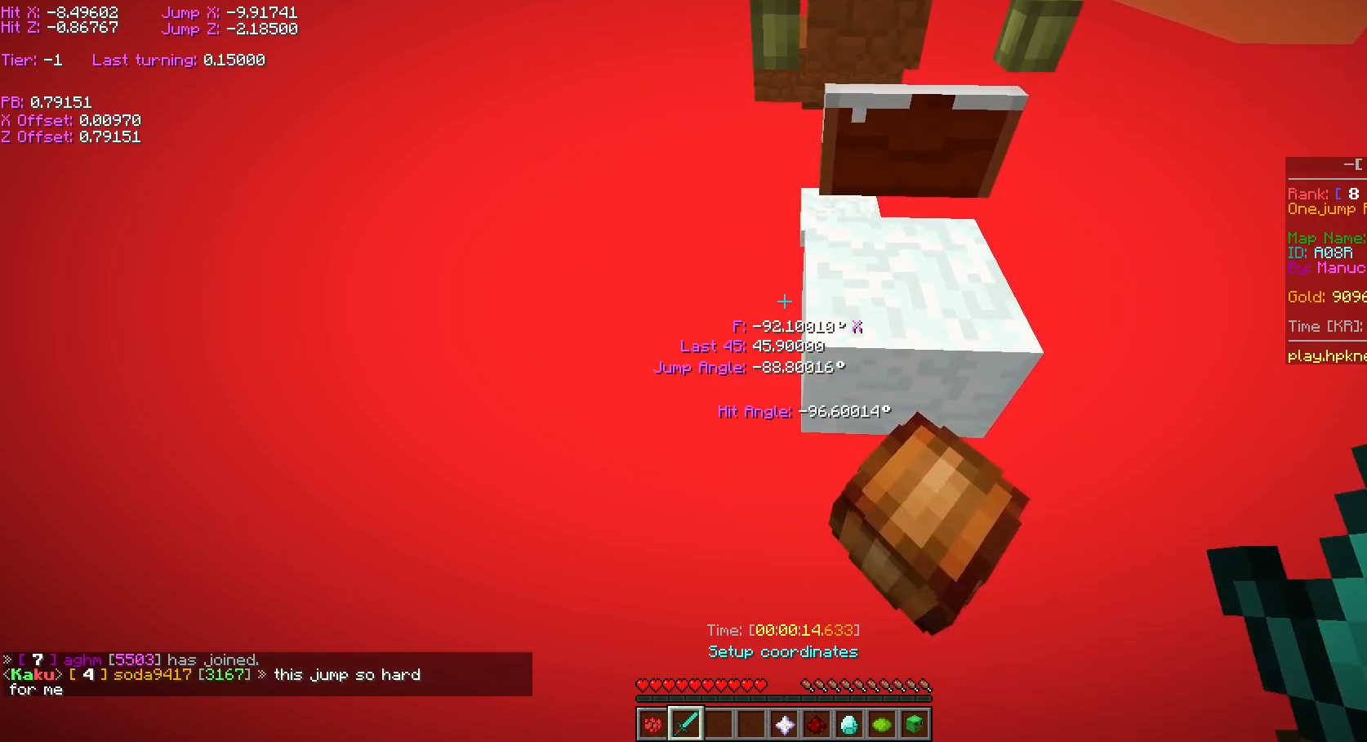
{"keys": ["ctrl", "shift"], "events": [[333, "a", "up"]]}
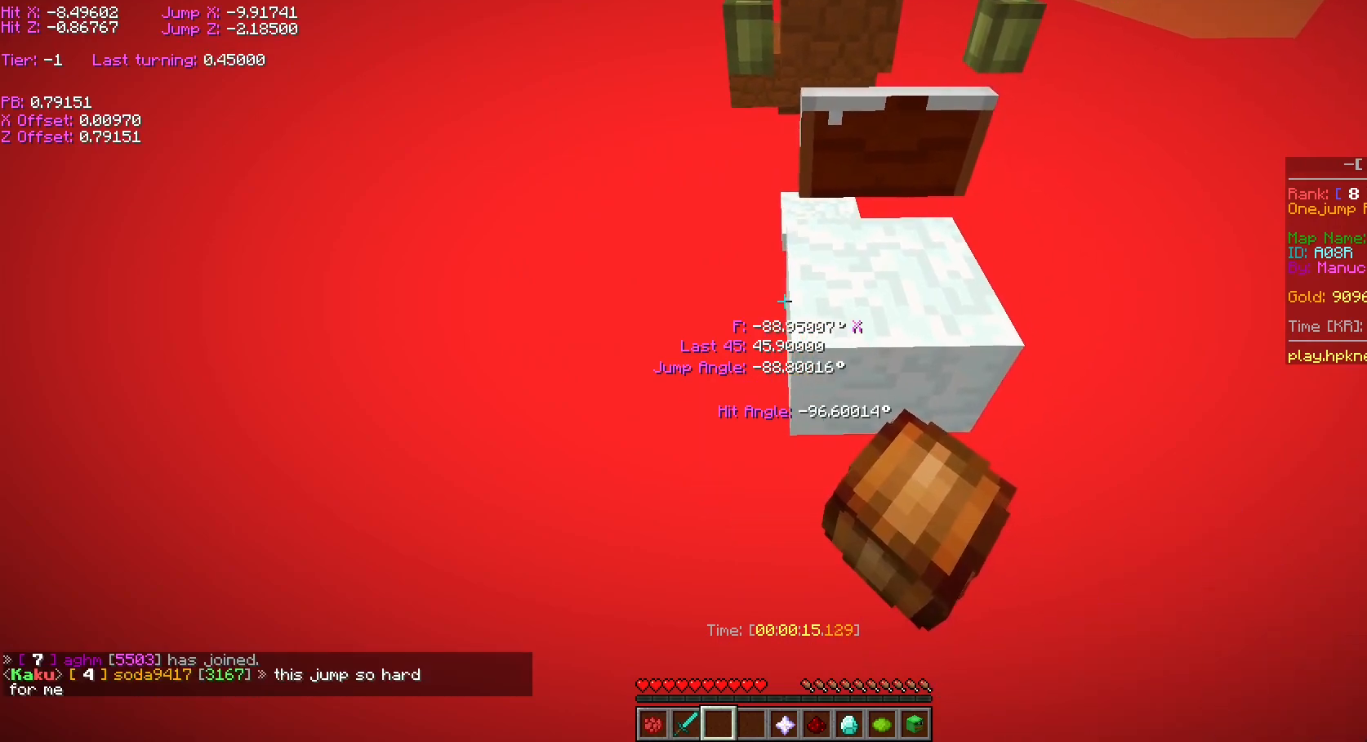
{"keys": ["ctrl", "shift"], "events": []}
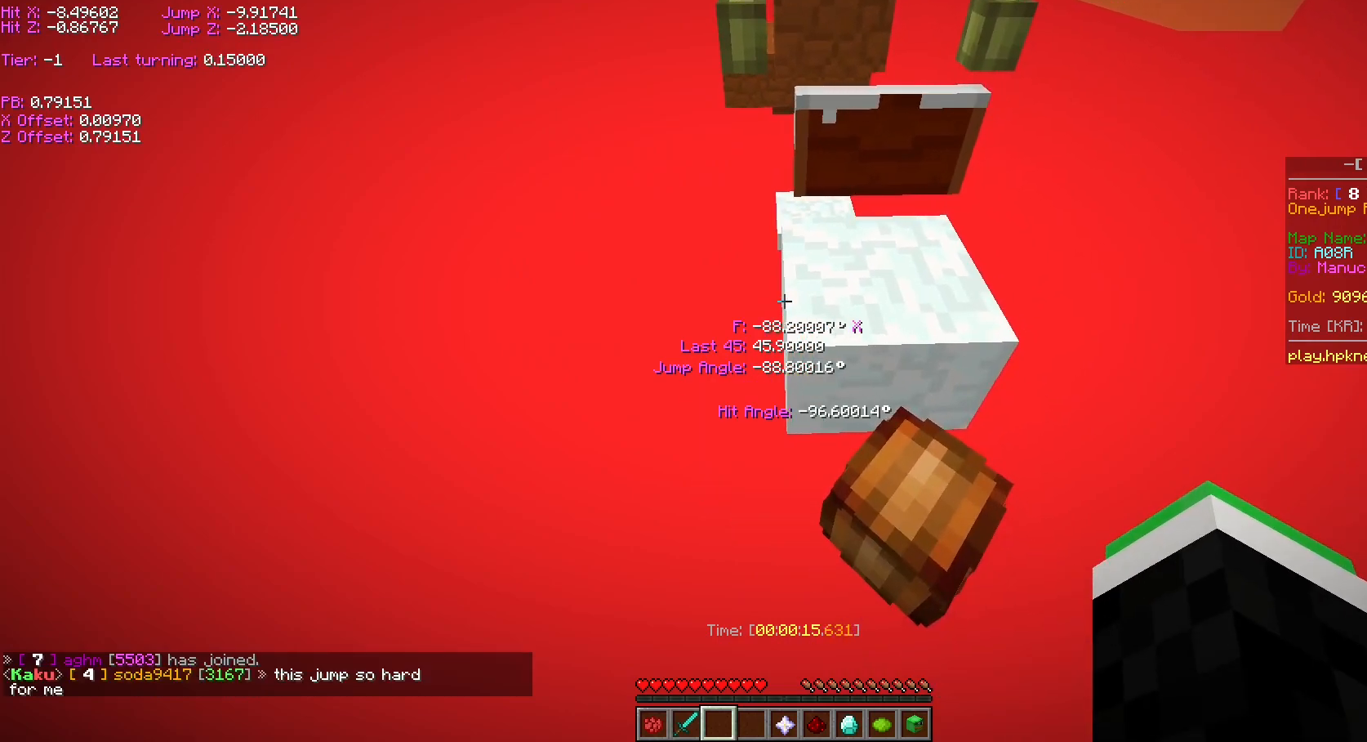
{"keys": ["ctrl", "shift"], "events": []}
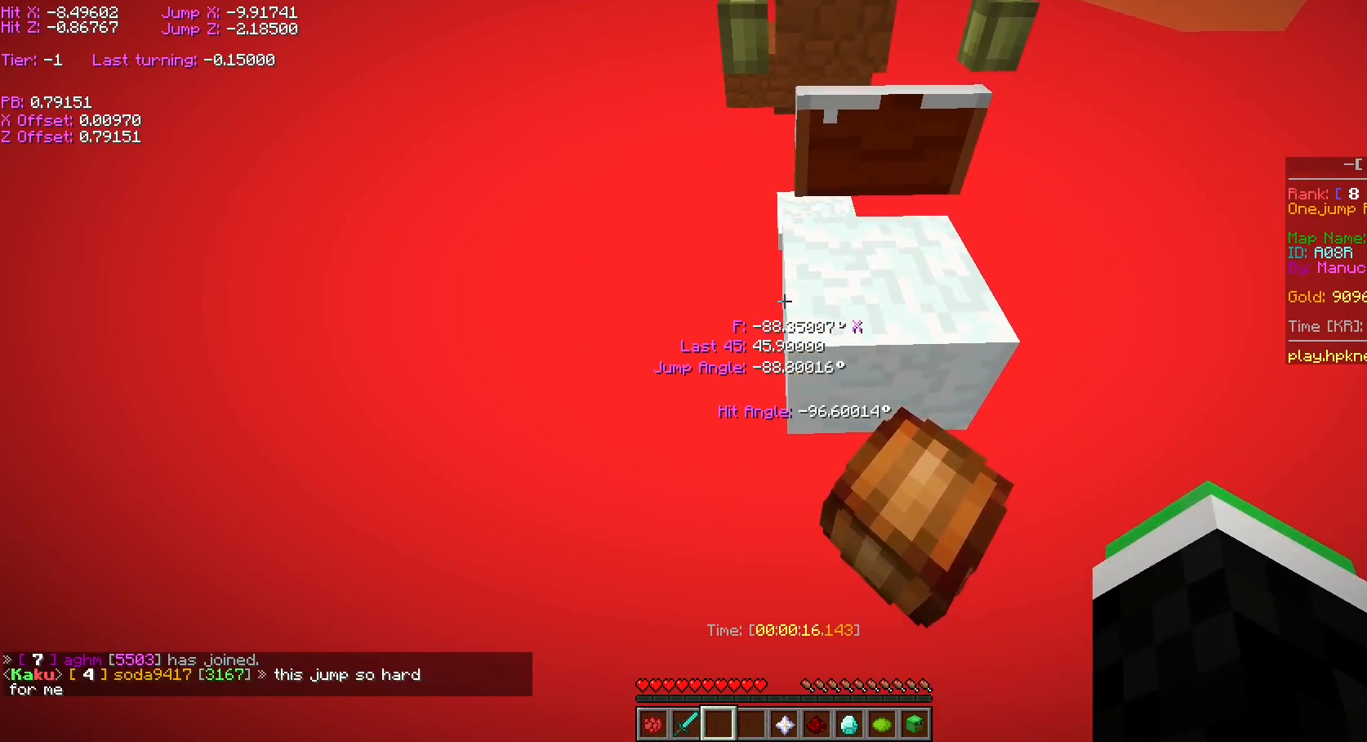
{"keys": ["ctrl", "shift"], "events": []}
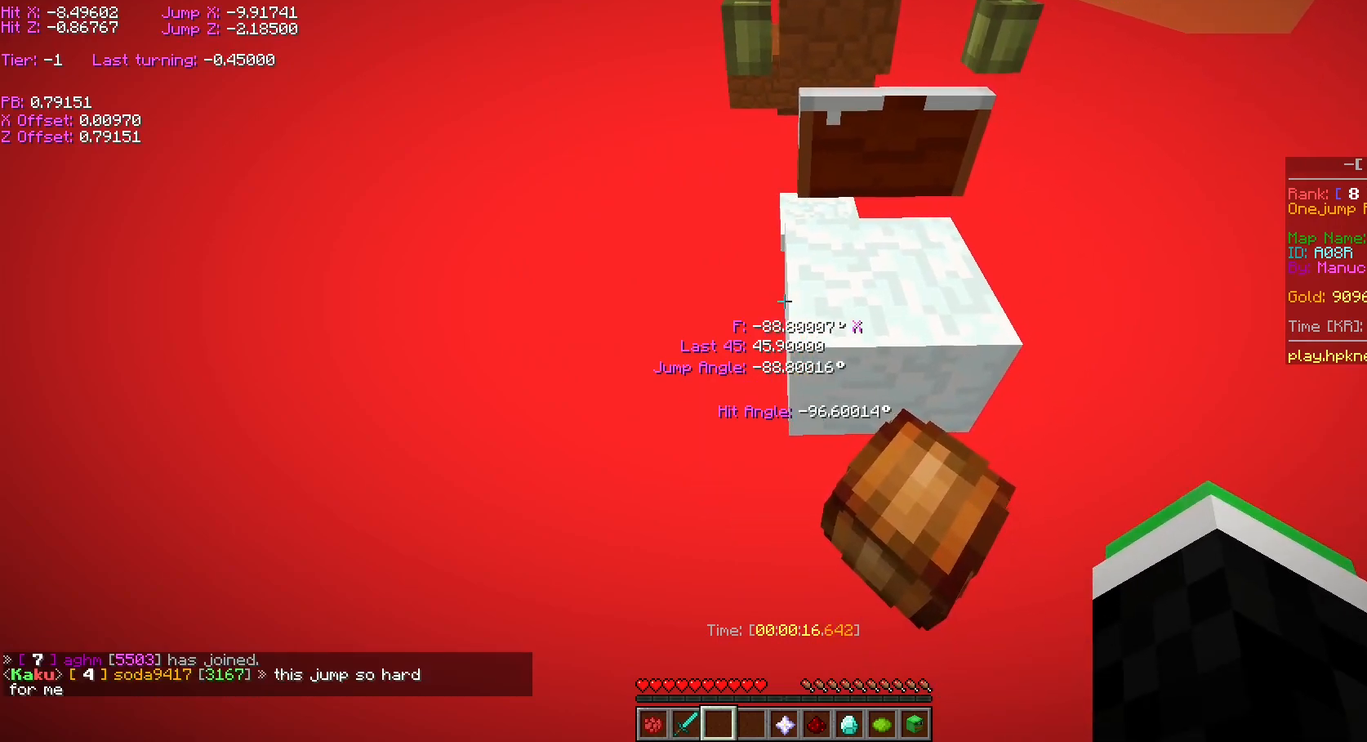
{"keys": ["ctrl", "shift"], "events": []}
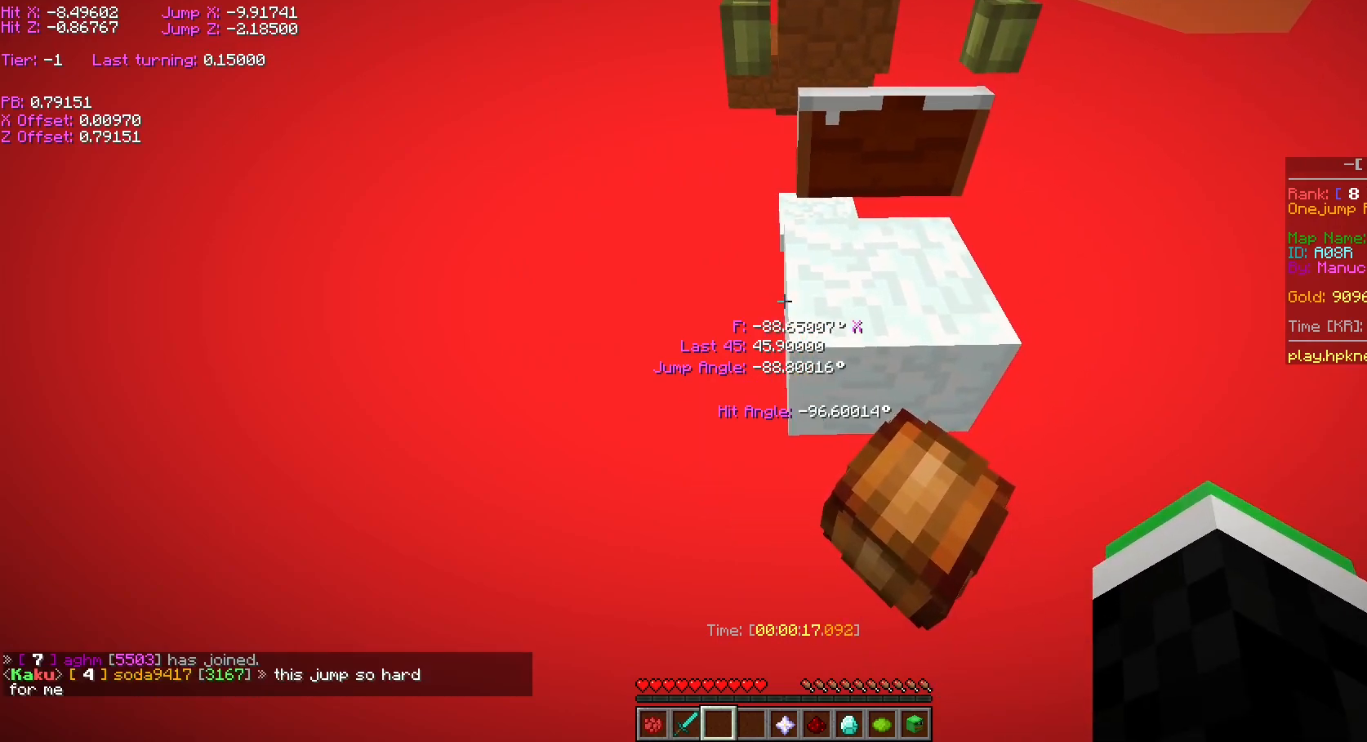
{"keys": ["ctrl", "shift"], "events": []}
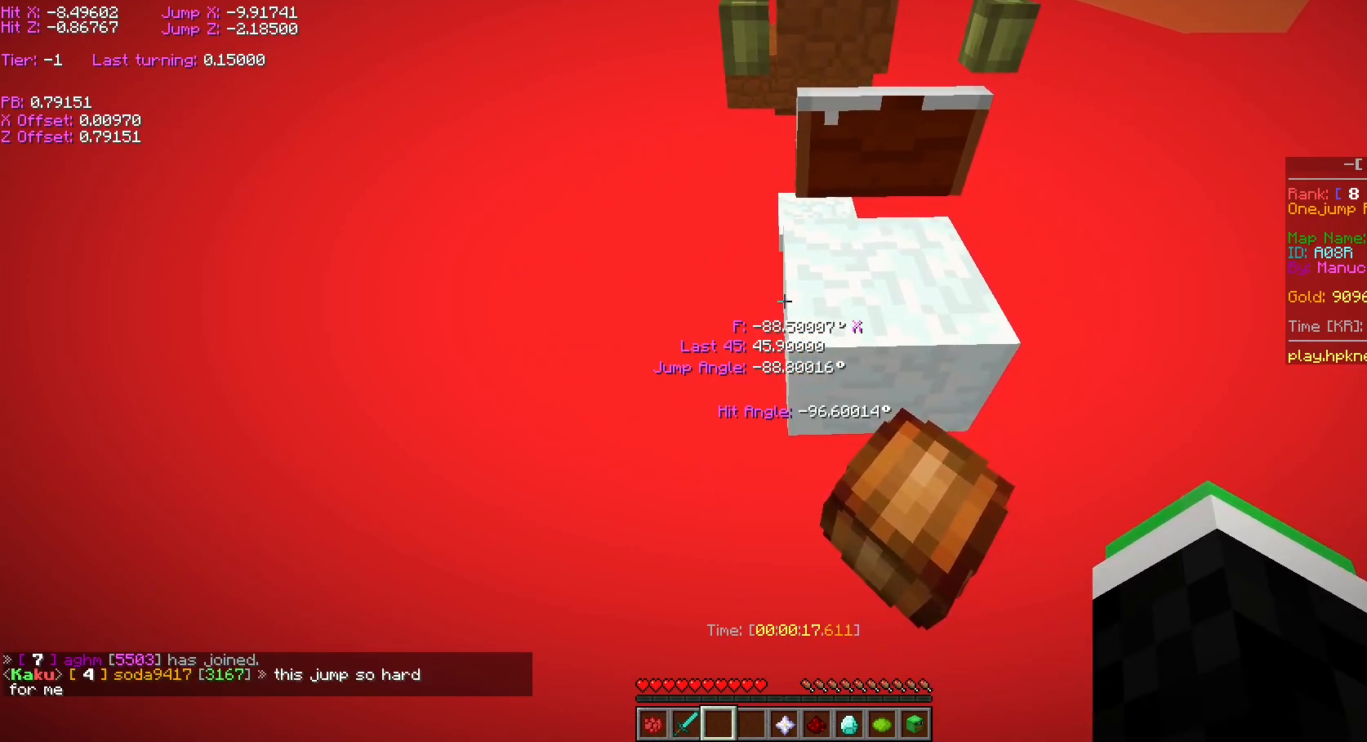
{"keys": ["ctrl", "shift"], "events": [[133, "space", "down"], [233, "space", "up"]]}
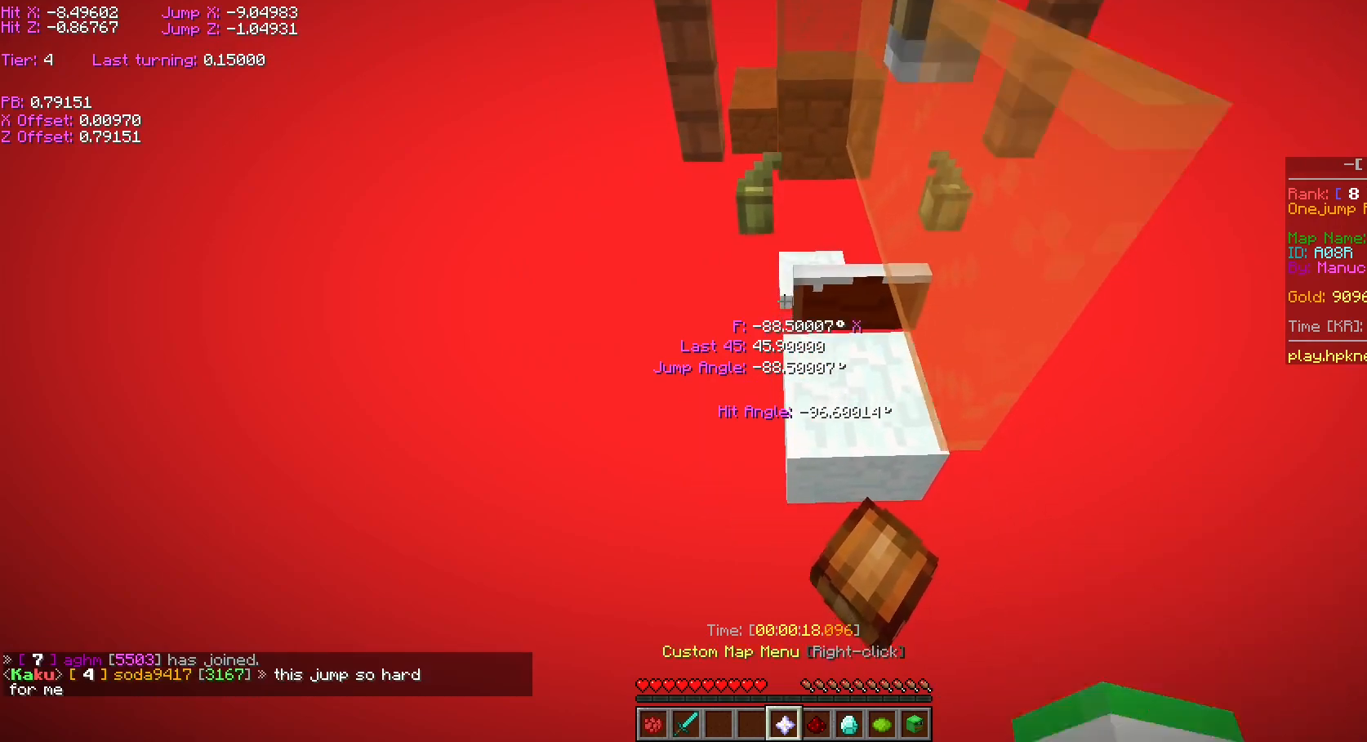
{"keys": ["ctrl", "shift"], "events": []}